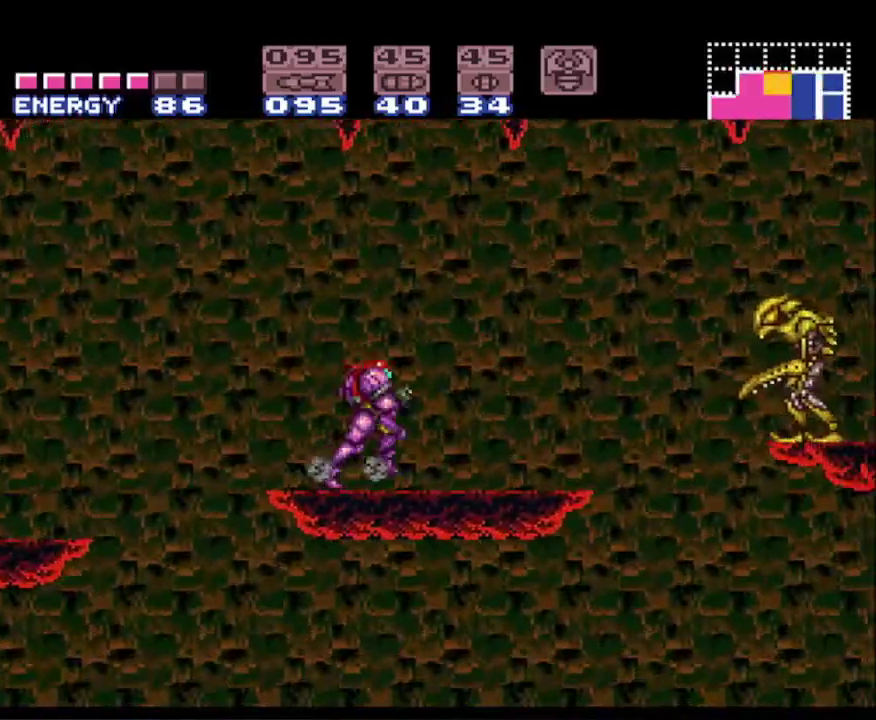
Gameplay with a controller (Nintendo layout); each line is a JSON object with the inputs held at the frame after it. "events" lists button and stick changes between this image and that frame as [ms after this image, input, new state], when the widget could be followed in between. Not read: L3 R3 SELECT.
{"buttons": ["A", "B", "DPAD_RIGHT"], "events": [[267, "A", "down"]]}
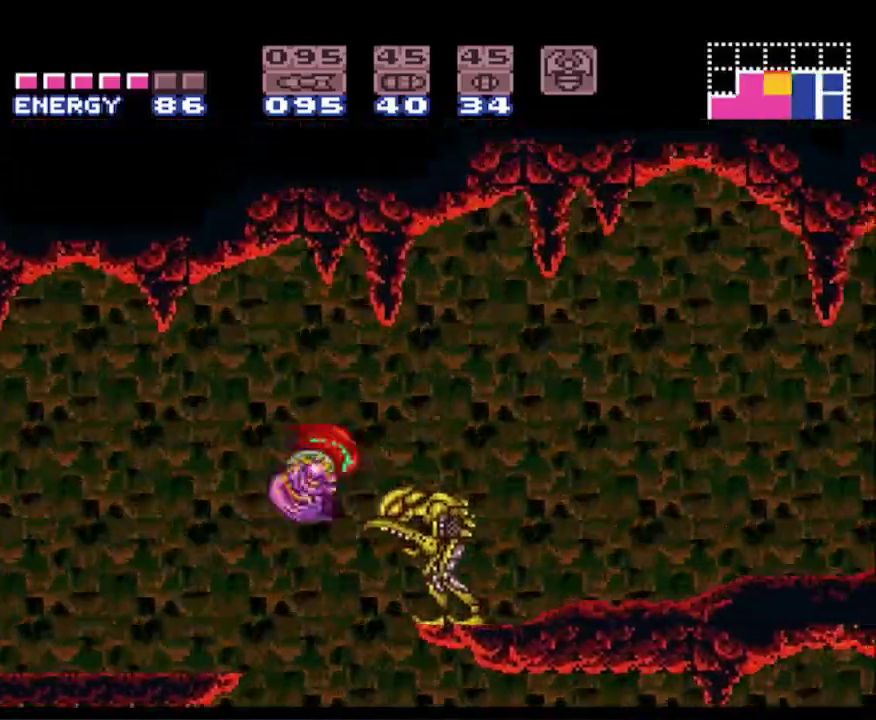
{"buttons": ["B", "DPAD_RIGHT"], "events": [[133, "A", "up"], [367, "X", "down"], [483, "X", "up"]]}
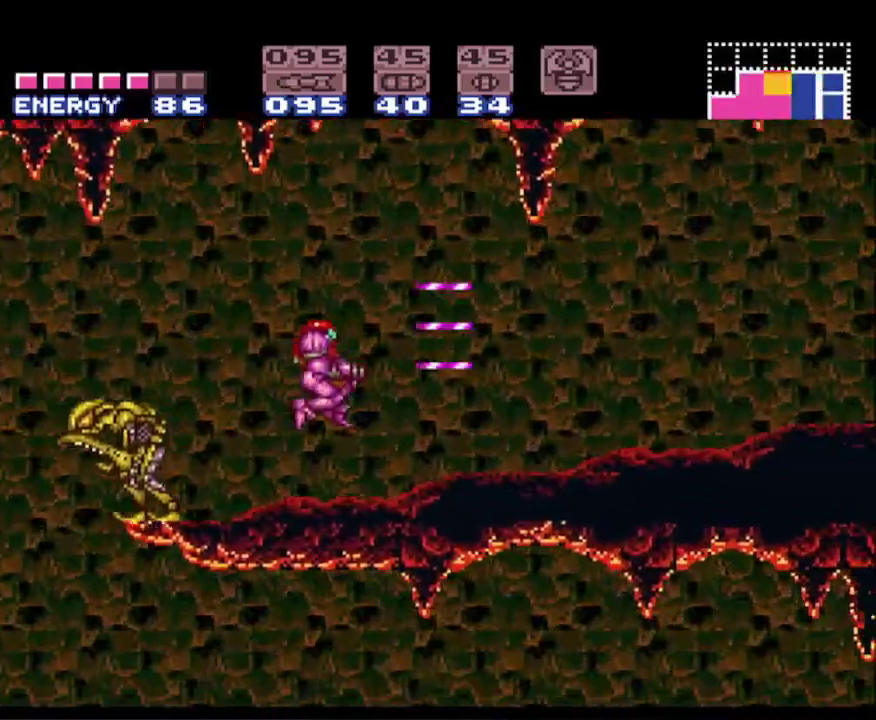
{"buttons": ["B", "DPAD_RIGHT"], "events": []}
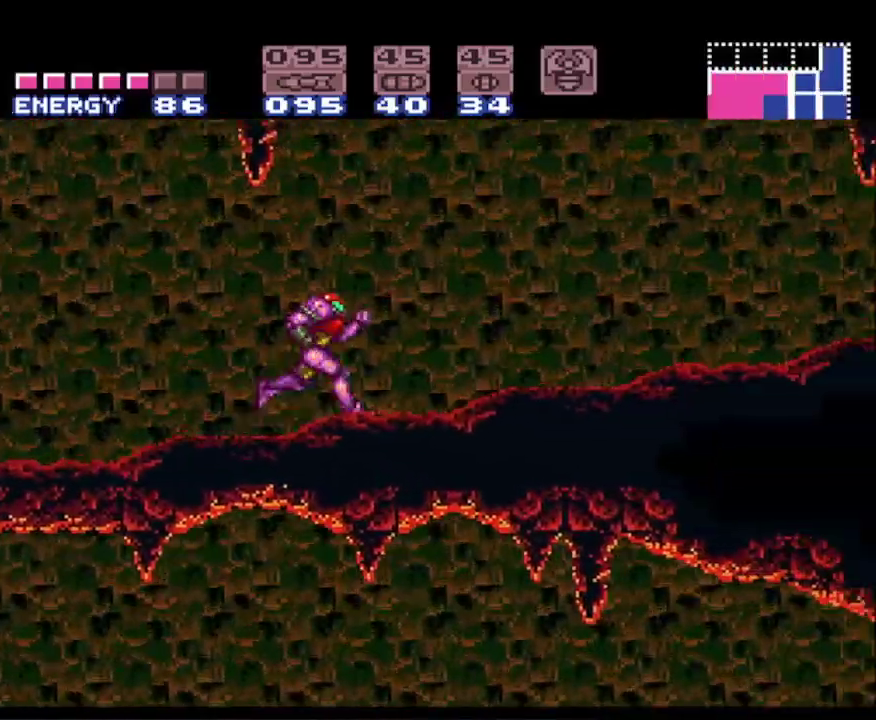
{"buttons": ["B", "DPAD_RIGHT"], "events": []}
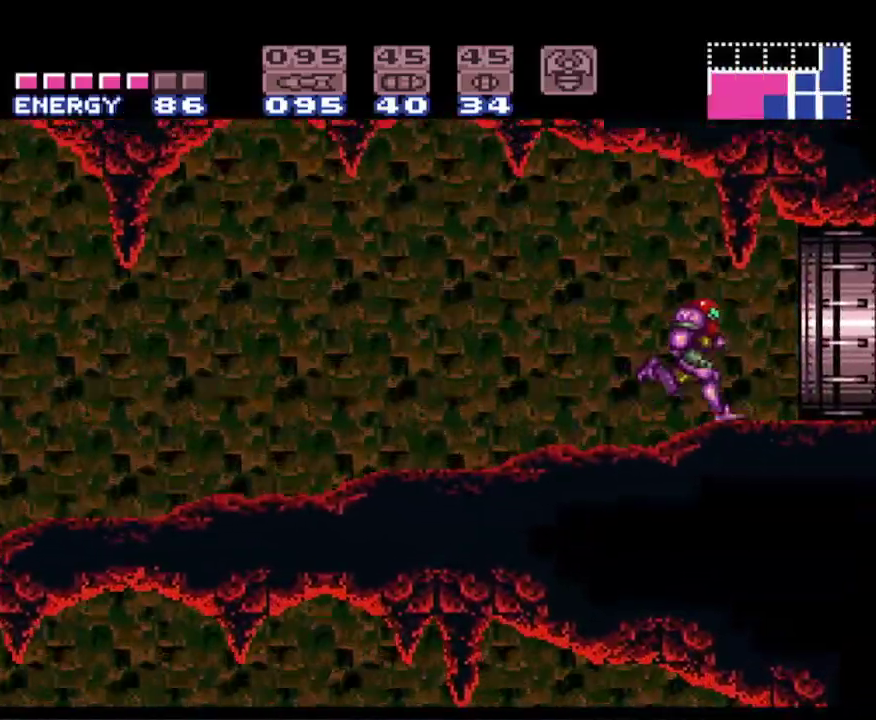
{"buttons": ["B", "DPAD_RIGHT"], "events": []}
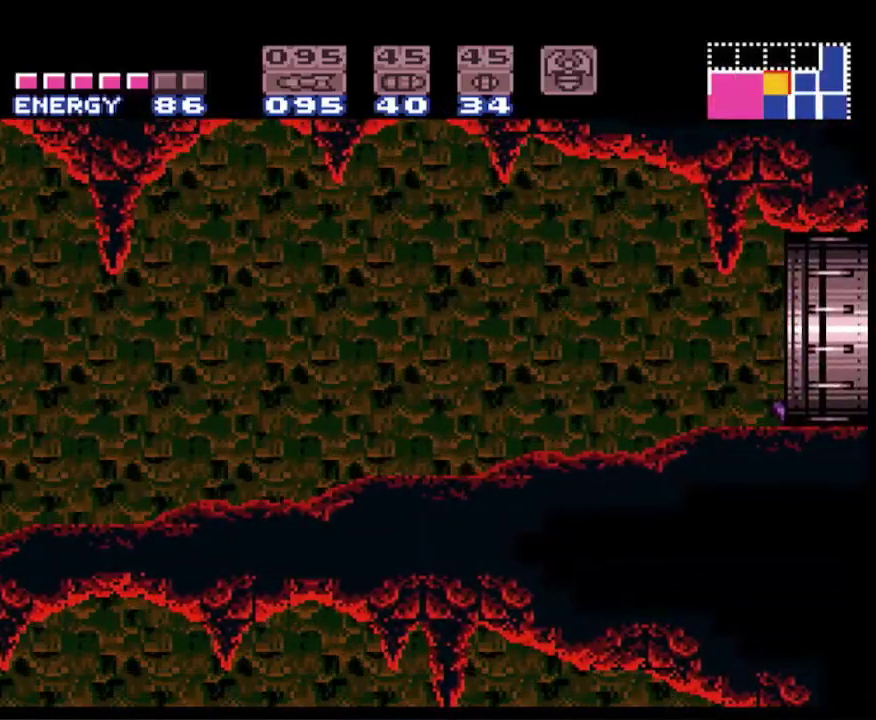
{"buttons": ["B"], "events": [[183, "DPAD_RIGHT", "up"]]}
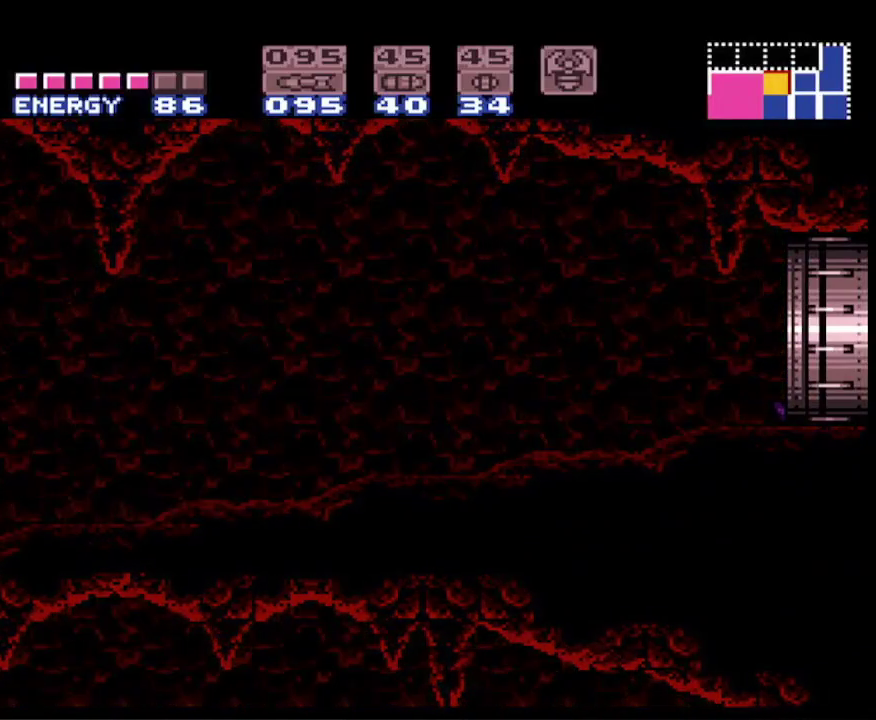
{"buttons": ["B", "DPAD_RIGHT"], "events": [[433, "DPAD_RIGHT", "down"]]}
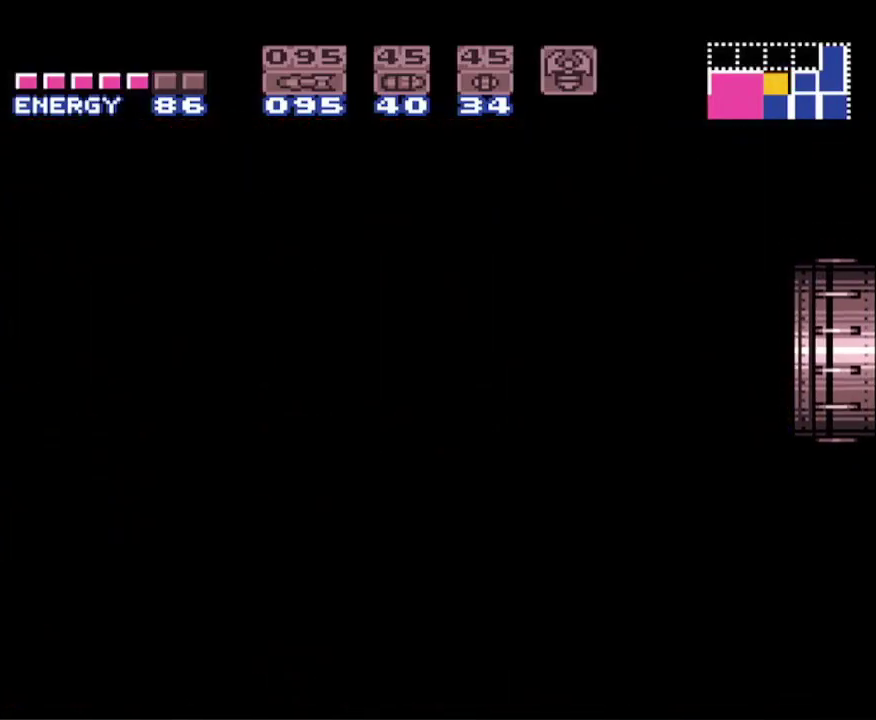
{"buttons": ["B", "DPAD_RIGHT"], "events": []}
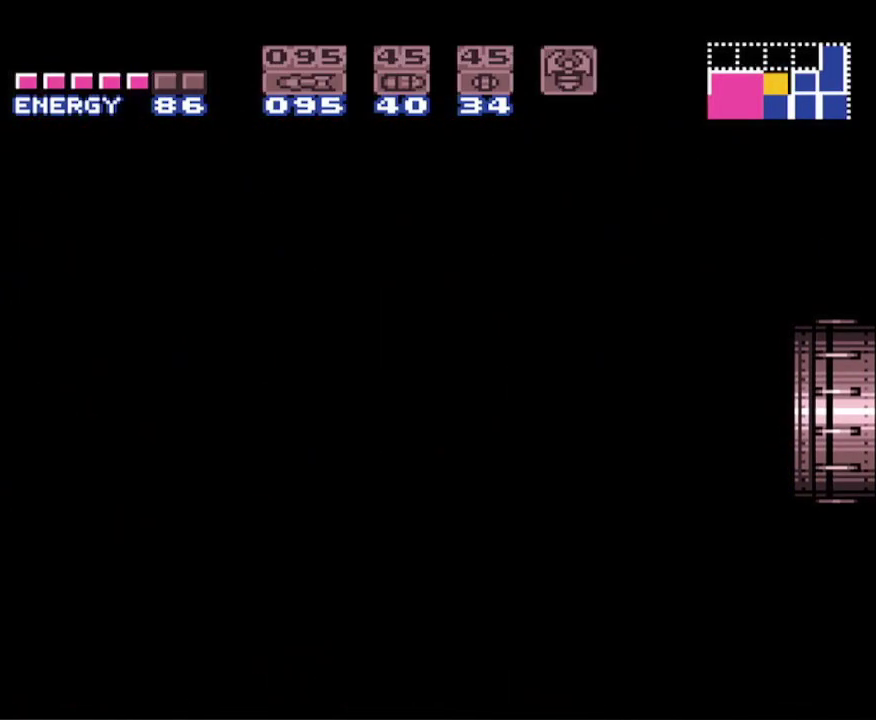
{"buttons": ["B", "X", "L1", "DPAD_RIGHT"], "events": [[100, "L1", "down"], [300, "X", "down"], [383, "X", "up"], [500, "X", "down"]]}
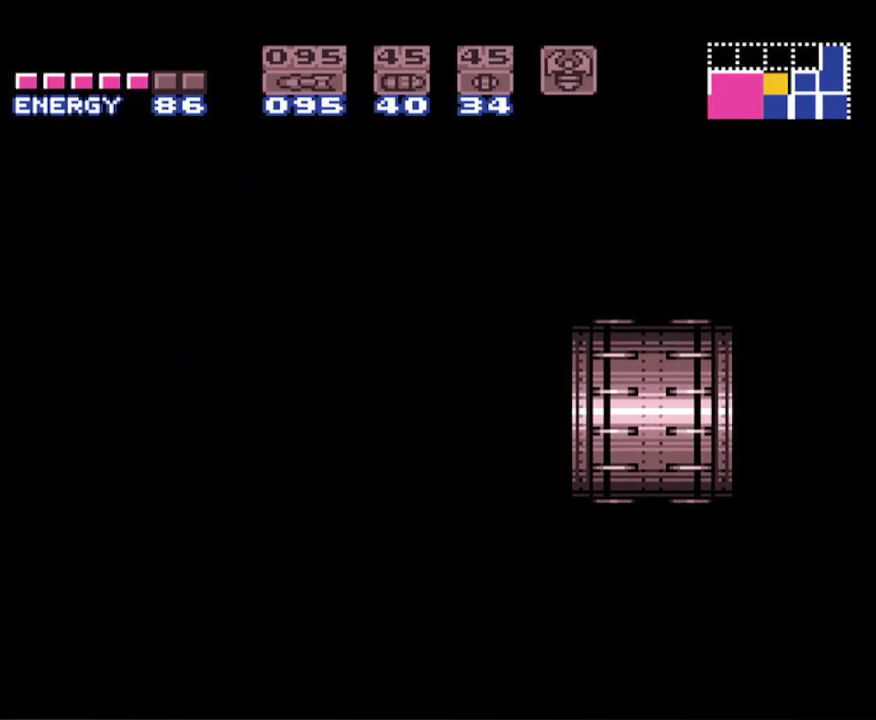
{"buttons": ["B", "L1", "DPAD_RIGHT"], "events": [[83, "X", "up"], [183, "X", "down"], [250, "X", "up"], [350, "X", "down"], [433, "X", "up"]]}
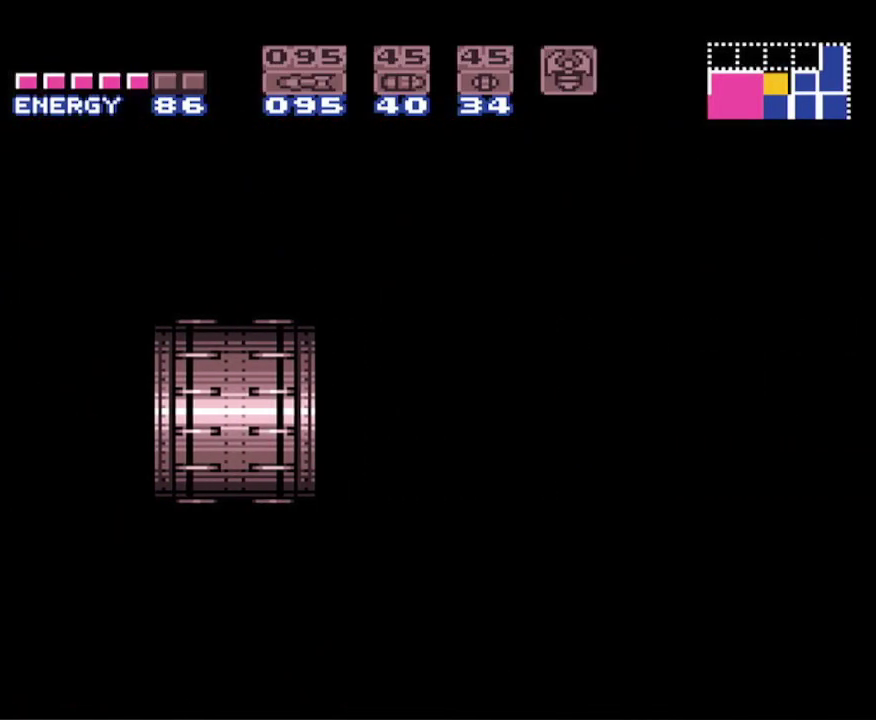
{"buttons": ["B", "L1", "DPAD_RIGHT"], "events": [[33, "X", "down"], [117, "X", "up"], [200, "X", "down"], [283, "X", "up"], [383, "X", "down"], [467, "X", "up"]]}
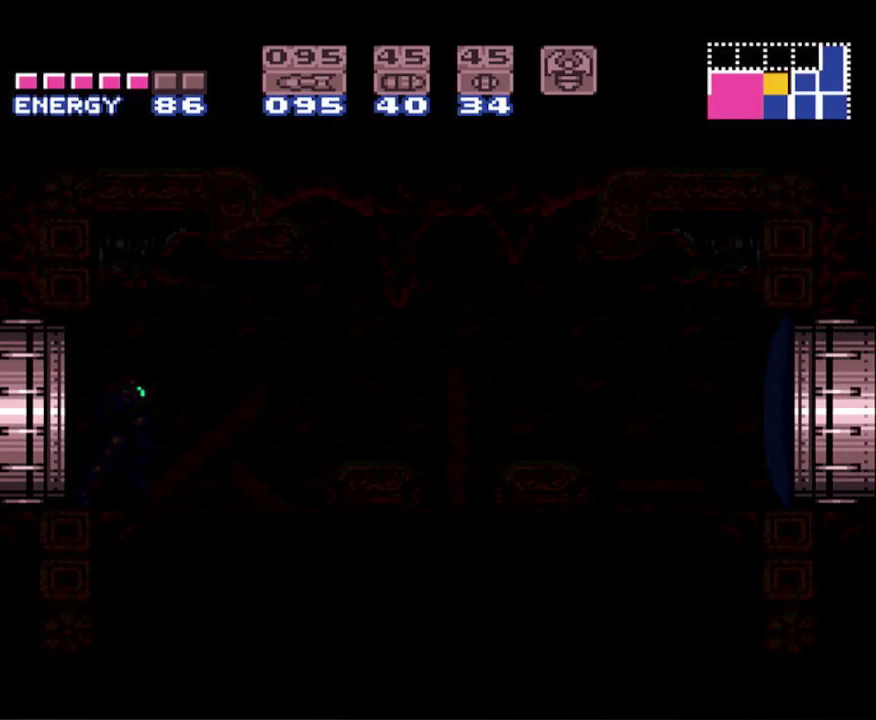
{"buttons": ["B", "X", "L1", "DPAD_RIGHT"], "events": [[67, "X", "down"], [150, "X", "up"], [217, "X", "down"], [333, "X", "up"], [400, "X", "down"]]}
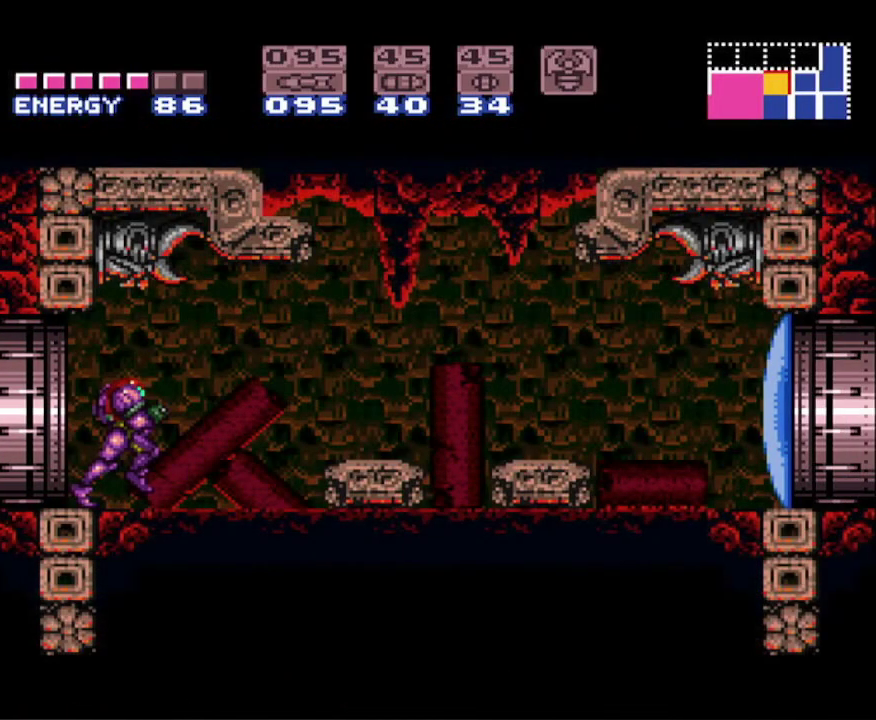
{"buttons": ["B", "X", "DPAD_LEFT"], "events": [[17, "X", "up"], [117, "X", "down"], [200, "X", "up"], [283, "X", "down"], [367, "X", "up"], [467, "X", "down"], [483, "L1", "up"], [500, "DPAD_LEFT", "down"], [500, "DPAD_RIGHT", "up"]]}
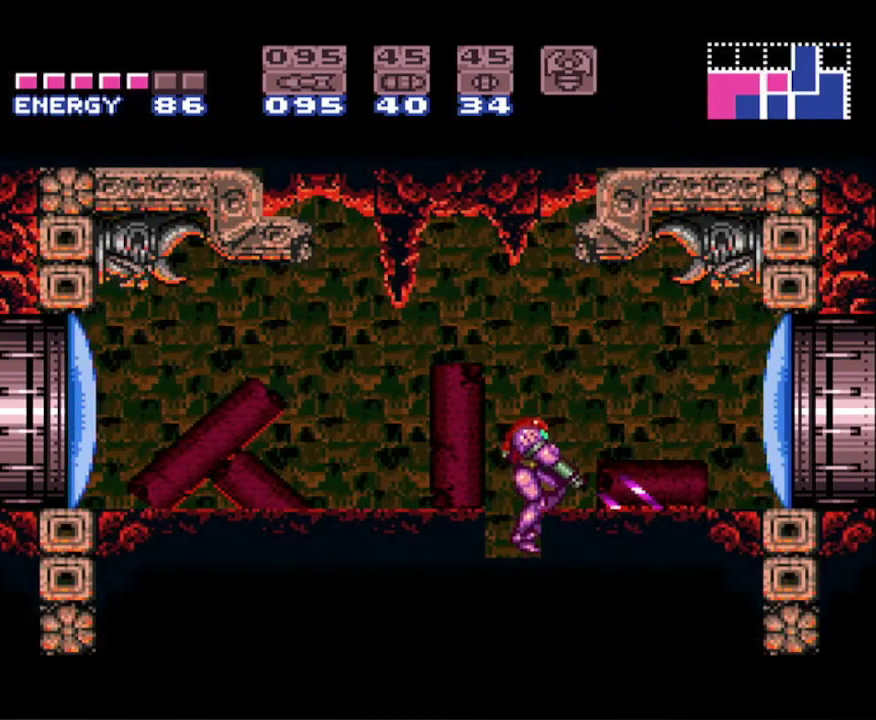
{"buttons": ["B", "X", "DPAD_DOWN"], "events": [[67, "X", "up"], [233, "DPAD_LEFT", "up"], [250, "DPAD_DOWN", "down"], [300, "X", "down"], [433, "X", "up"], [500, "X", "down"]]}
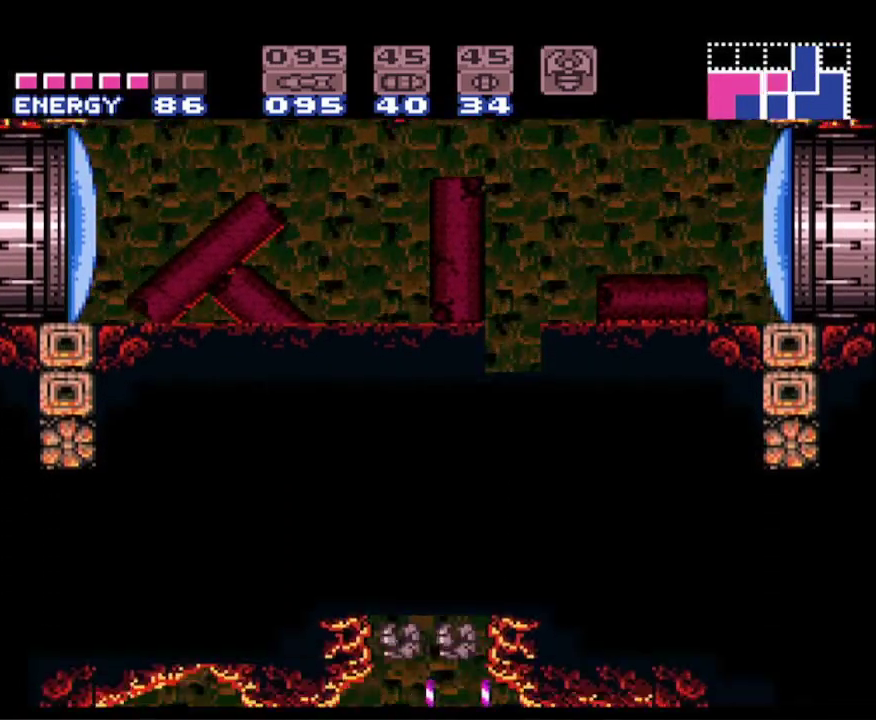
{"buttons": ["B", "DPAD_LEFT"], "events": [[100, "X", "up"], [150, "DPAD_DOWN", "up"], [183, "X", "down"], [200, "DPAD_LEFT", "down"], [283, "X", "up"]]}
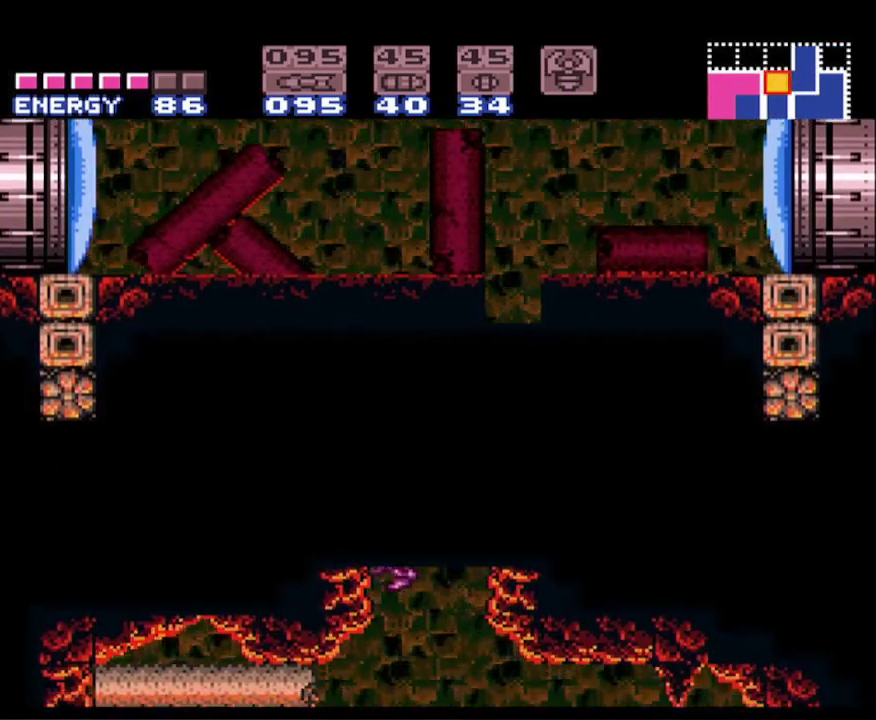
{"buttons": ["B", "DPAD_RIGHT"], "events": [[100, "DPAD_LEFT", "up"], [133, "DPAD_RIGHT", "down"]]}
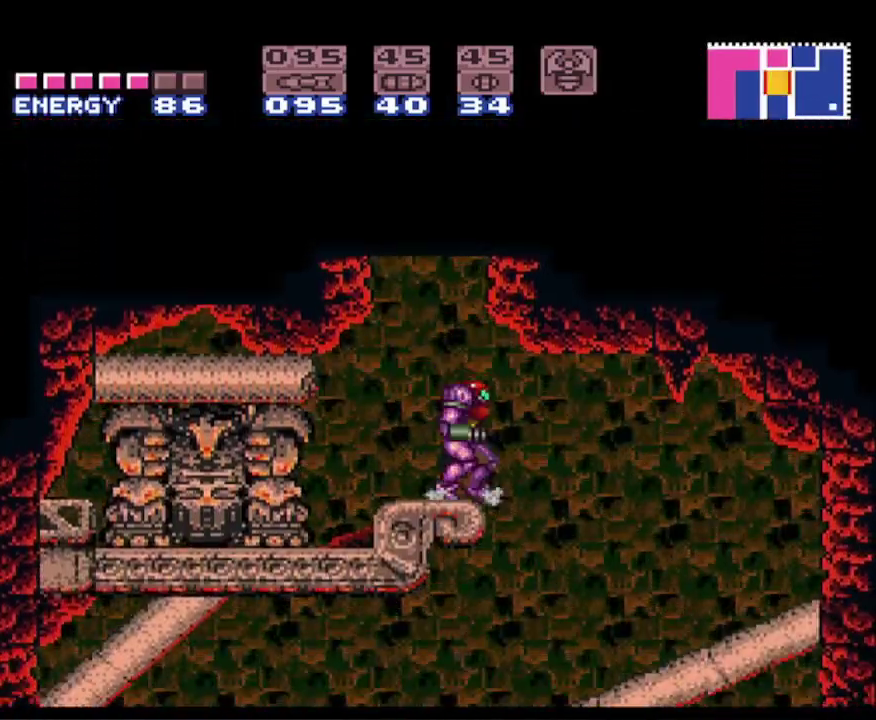
{"buttons": ["B", "DPAD_LEFT"], "events": [[250, "DPAD_RIGHT", "up"], [283, "DPAD_LEFT", "down"]]}
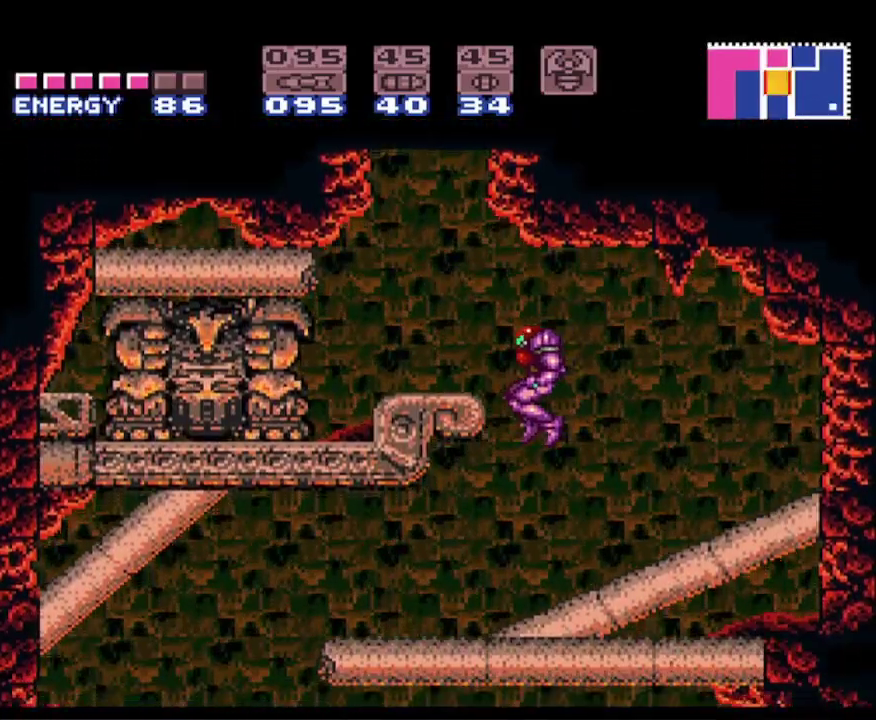
{"buttons": ["B", "DPAD_LEFT"], "events": []}
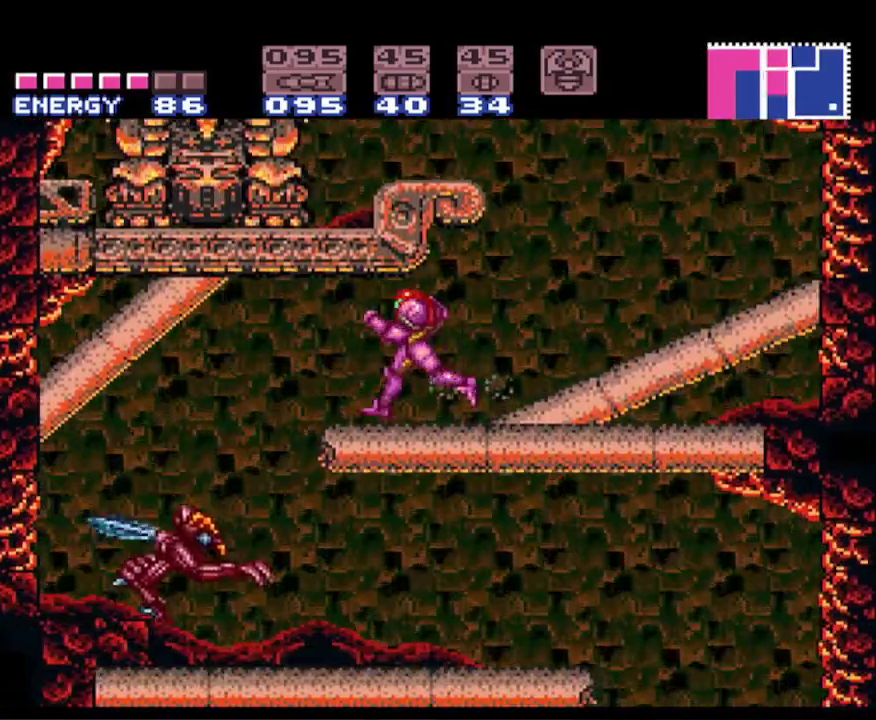
{"buttons": ["B"], "events": [[250, "DPAD_LEFT", "up"], [350, "DPAD_DOWN", "down"], [483, "DPAD_DOWN", "up"]]}
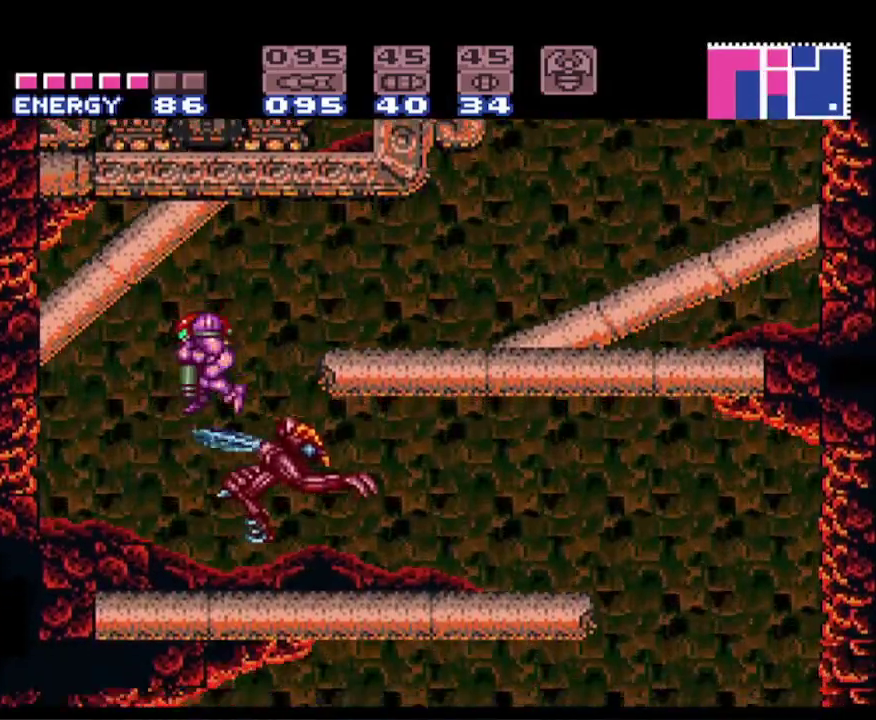
{"buttons": ["B", "DPAD_LEFT"], "events": [[50, "DPAD_DOWN", "down"], [167, "DPAD_DOWN", "up"], [483, "DPAD_LEFT", "down"]]}
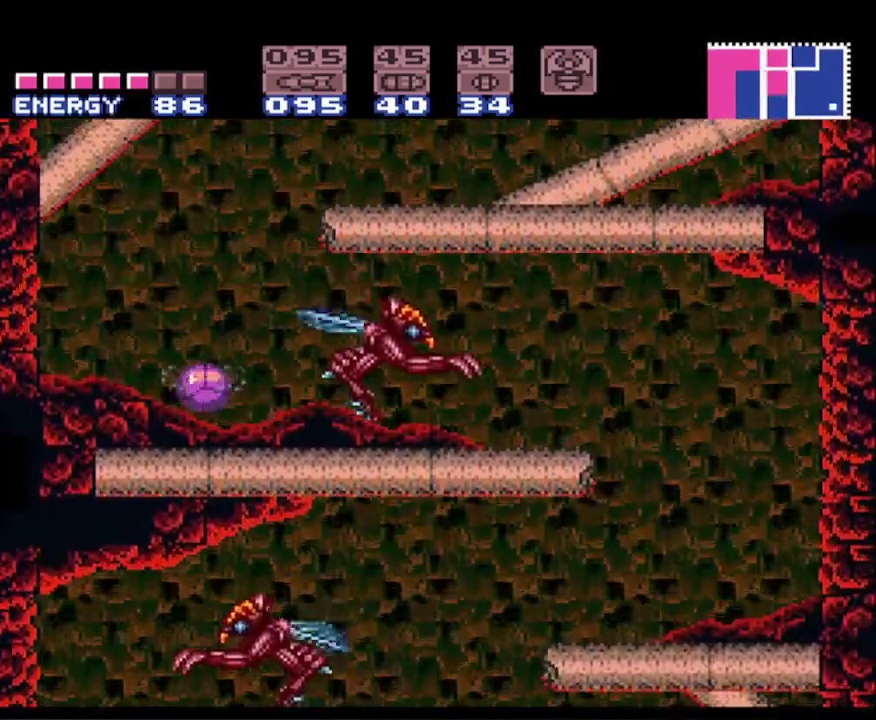
{"buttons": ["B"], "events": [[100, "DPAD_LEFT", "up"], [217, "DPAD_RIGHT", "down"], [383, "DPAD_RIGHT", "up"]]}
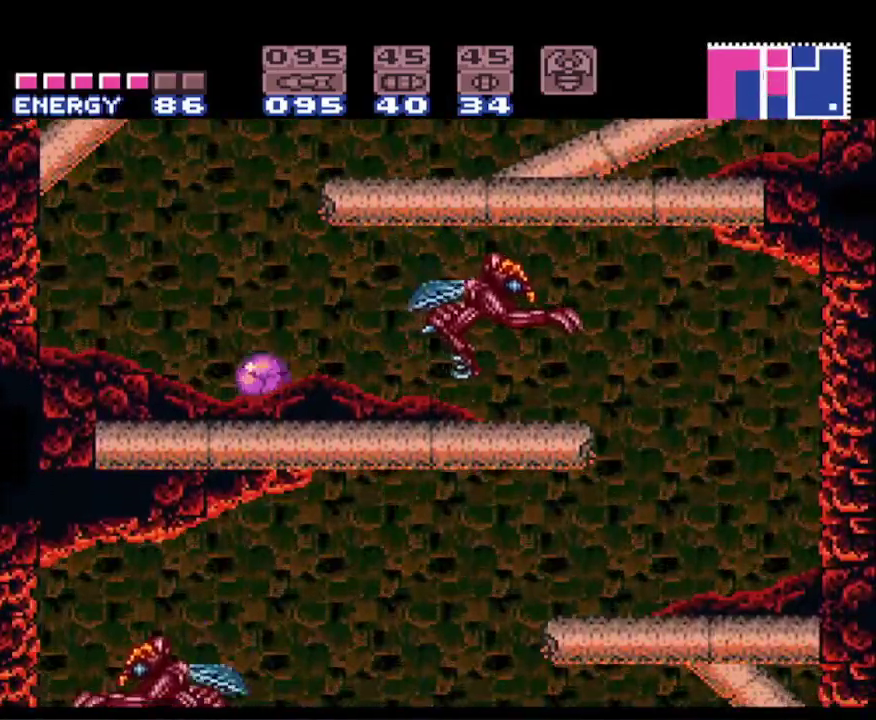
{"buttons": ["B", "DPAD_RIGHT"], "events": [[217, "DPAD_RIGHT", "down"], [317, "DPAD_RIGHT", "up"], [467, "DPAD_RIGHT", "down"]]}
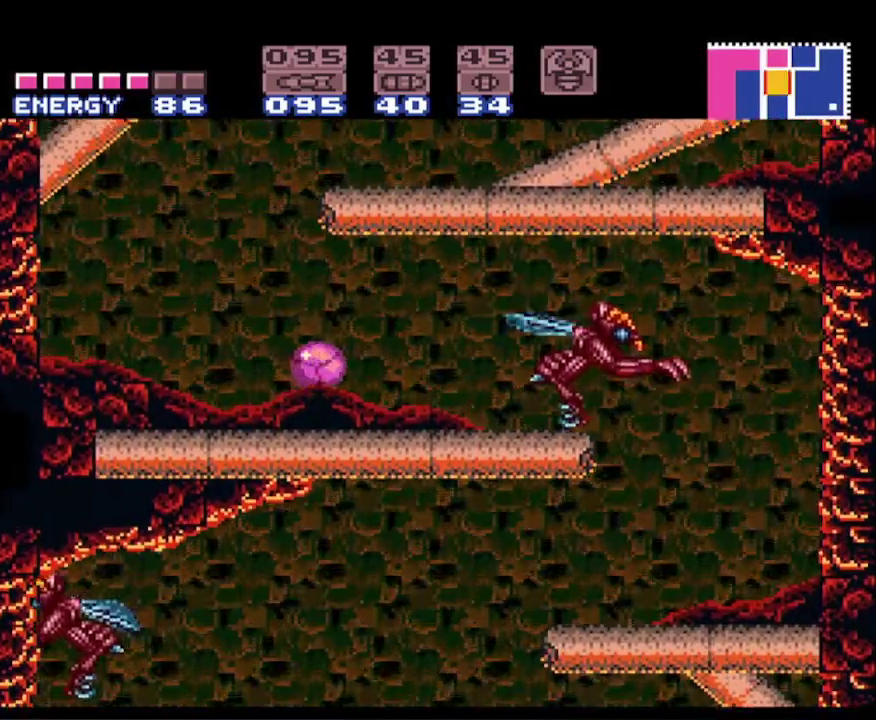
{"buttons": ["B", "DPAD_RIGHT"], "events": []}
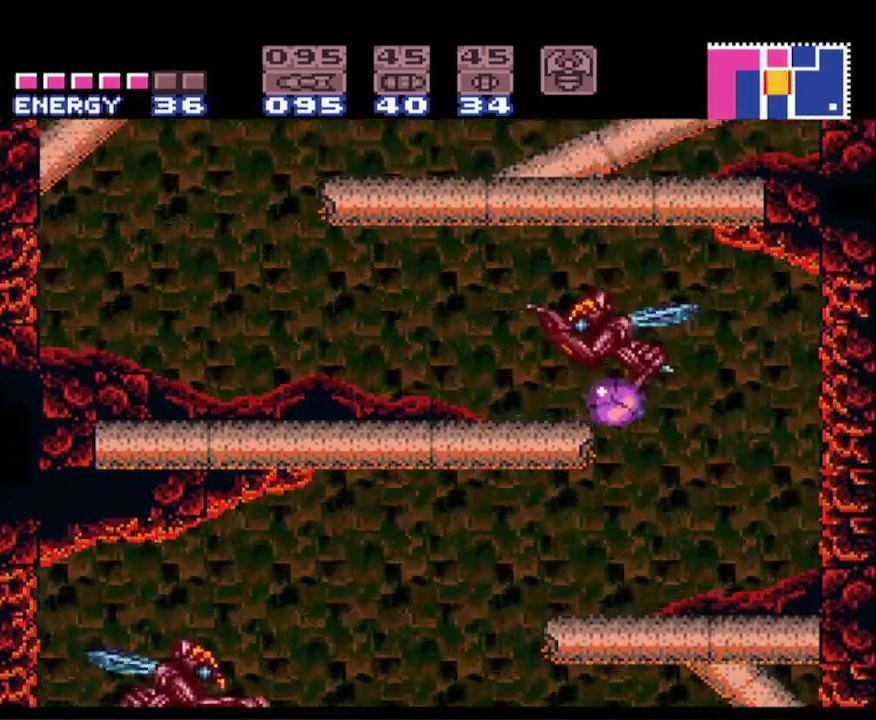
{"buttons": ["B", "DPAD_RIGHT"], "events": [[50, "DPAD_RIGHT", "up"], [83, "DPAD_LEFT", "down"], [250, "DPAD_LEFT", "up"], [283, "DPAD_RIGHT", "down"]]}
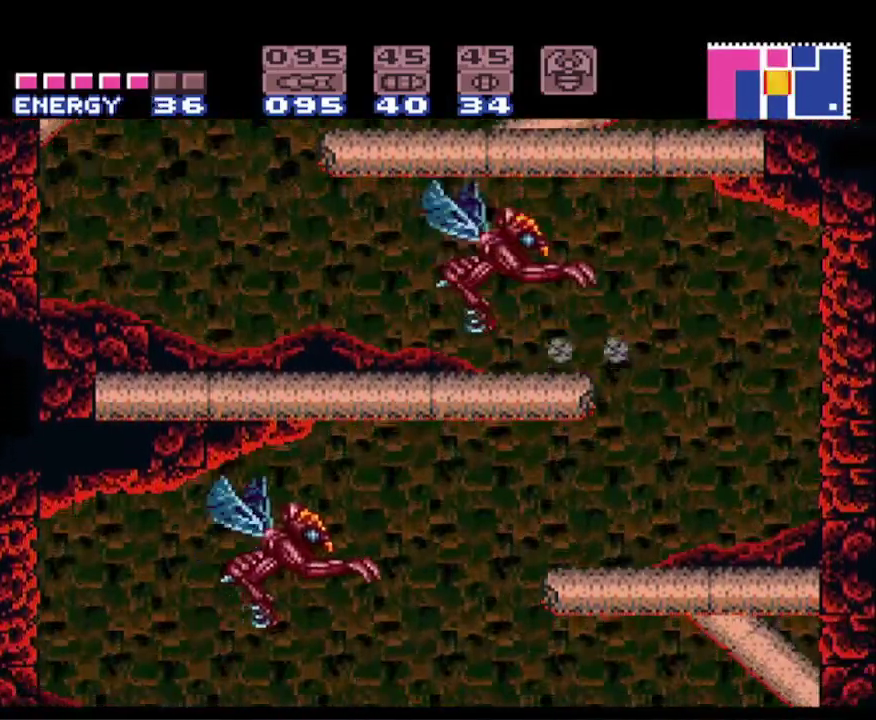
{"buttons": ["B", "DPAD_LEFT"], "events": [[117, "DPAD_RIGHT", "up"], [133, "DPAD_LEFT", "down"]]}
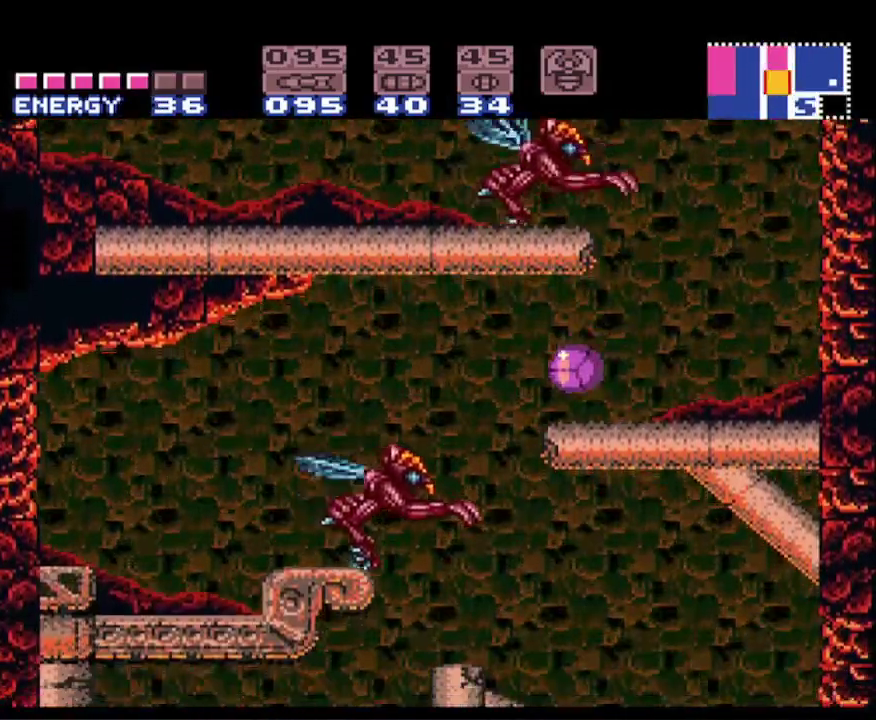
{"buttons": ["B", "DPAD_LEFT"], "events": [[317, "DPAD_LEFT", "up"], [317, "DPAD_RIGHT", "down"], [450, "DPAD_LEFT", "down"], [450, "DPAD_RIGHT", "up"]]}
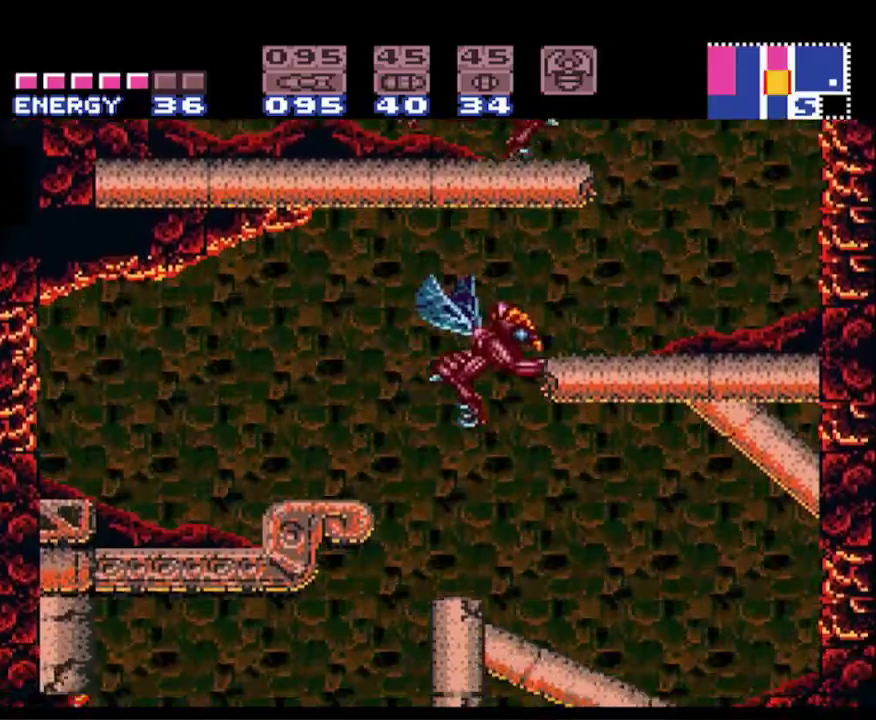
{"buttons": ["B", "DPAD_RIGHT"], "events": [[433, "DPAD_LEFT", "up"], [450, "DPAD_RIGHT", "down"]]}
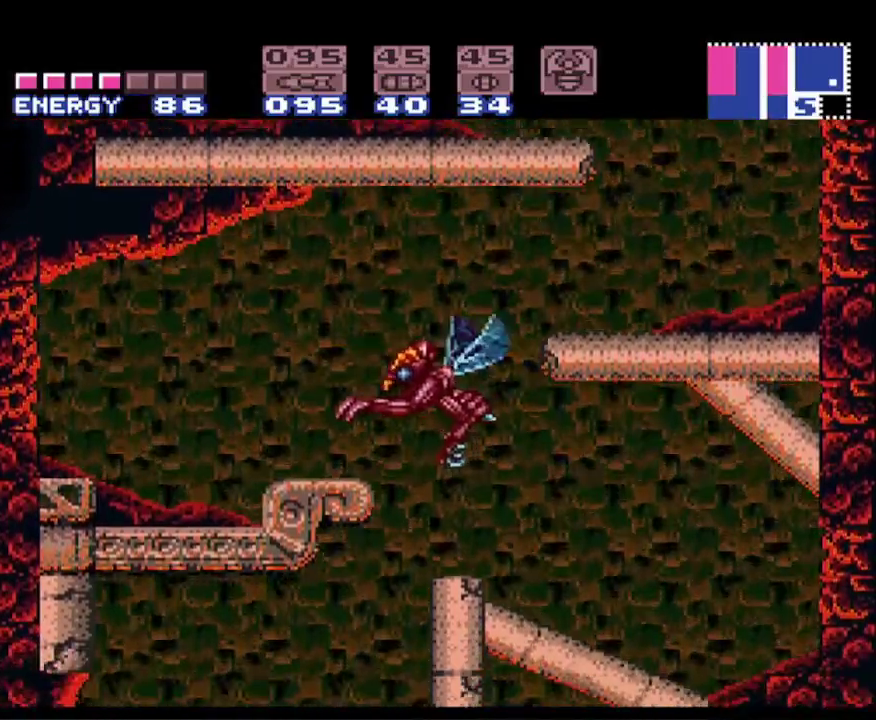
{"buttons": ["B", "DPAD_LEFT"], "events": [[267, "DPAD_LEFT", "down"], [267, "DPAD_RIGHT", "up"]]}
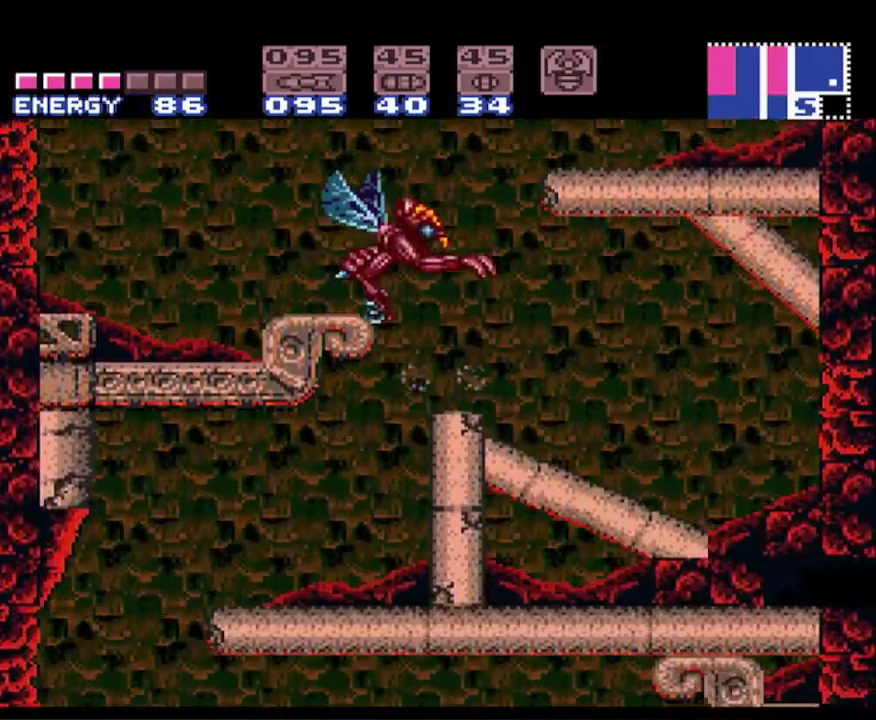
{"buttons": ["B", "DPAD_LEFT"], "events": []}
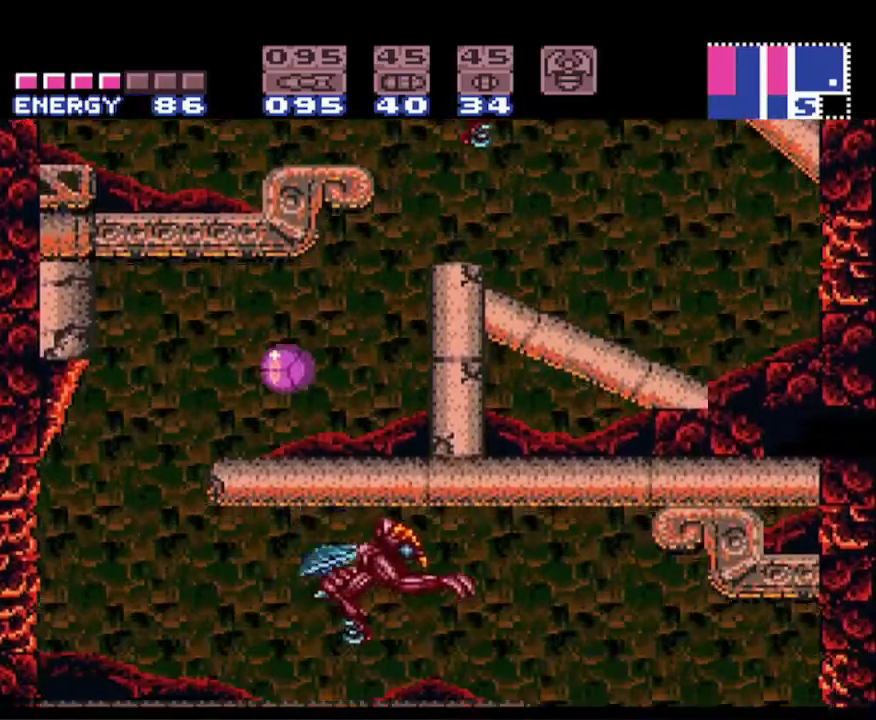
{"buttons": ["B", "DPAD_RIGHT"], "events": [[433, "DPAD_LEFT", "up"], [467, "DPAD_RIGHT", "down"]]}